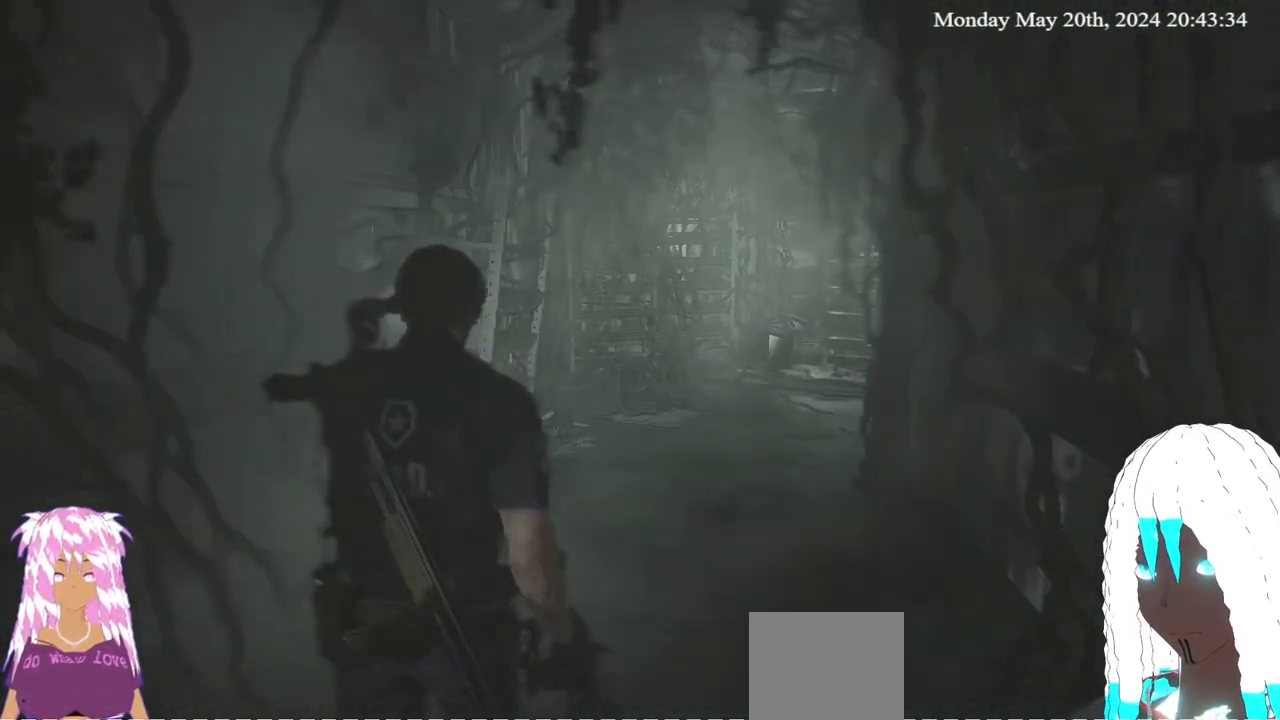
Gameplay with a controller (PlayStation layout); each line is a JSON object with the inputs held at the frame after it. "events" lists button and stick changes between this image and that frame as [ms after this image, input, new state], when the widget could be followed in between. Not read: R3.
{"buttons": [], "left_stick": "up", "right_stick": "center", "events": []}
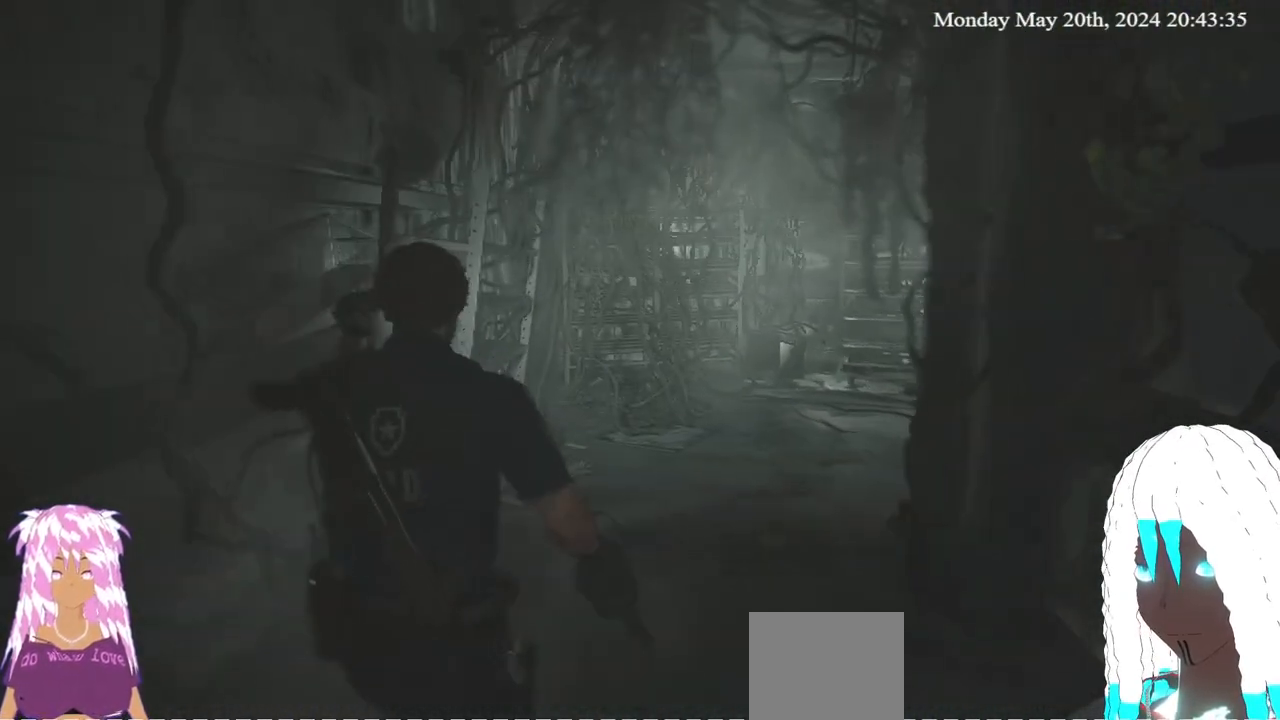
{"buttons": [], "left_stick": "up", "right_stick": "center", "events": [[217, "right_stick", "right"], [483, "right_stick", "center"]]}
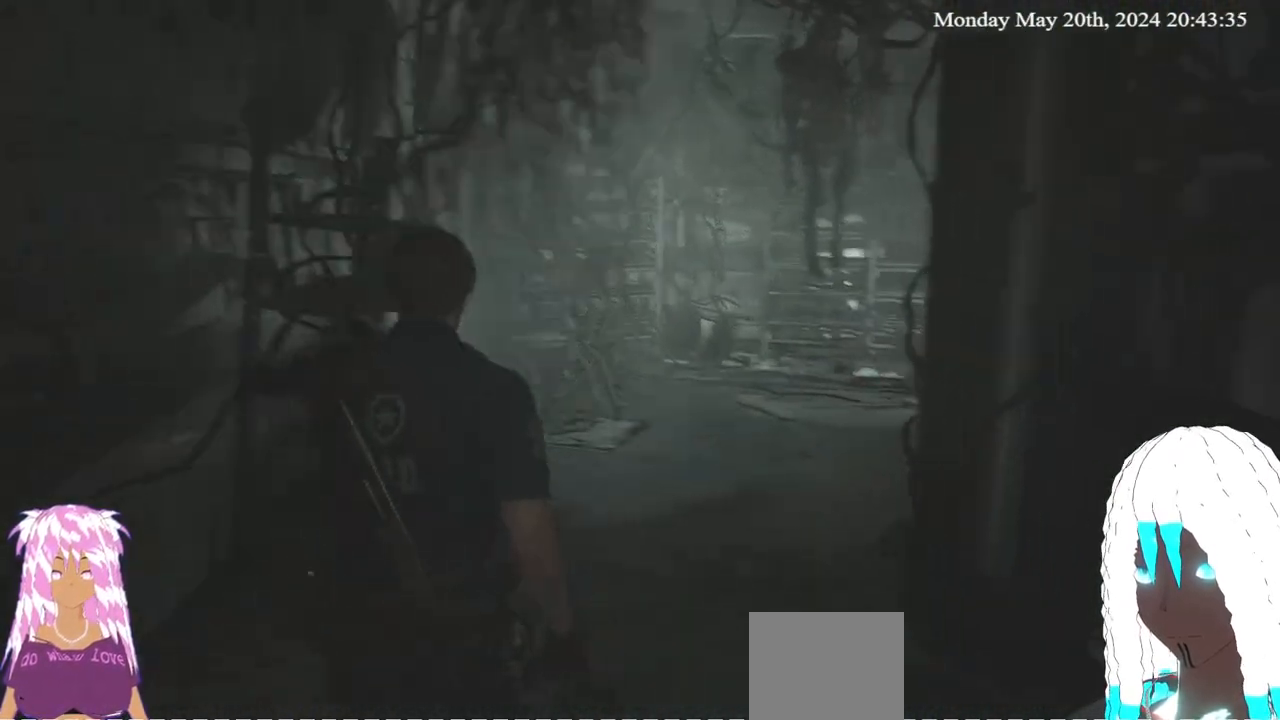
{"buttons": ["SELECT"], "left_stick": "center", "right_stick": "center", "events": [[317, "left_stick", "center"], [483, "SELECT", "down"]]}
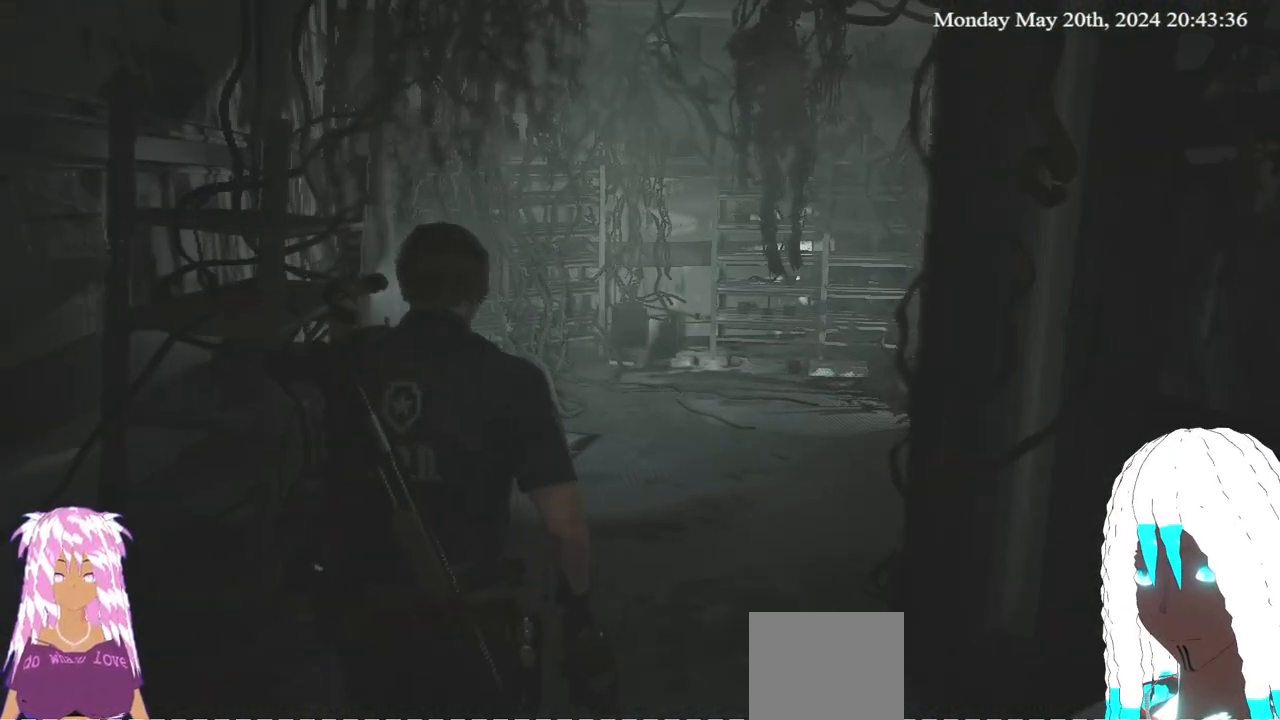
{"buttons": [], "left_stick": "center", "right_stick": "center", "events": [[367, "SELECT", "up"]]}
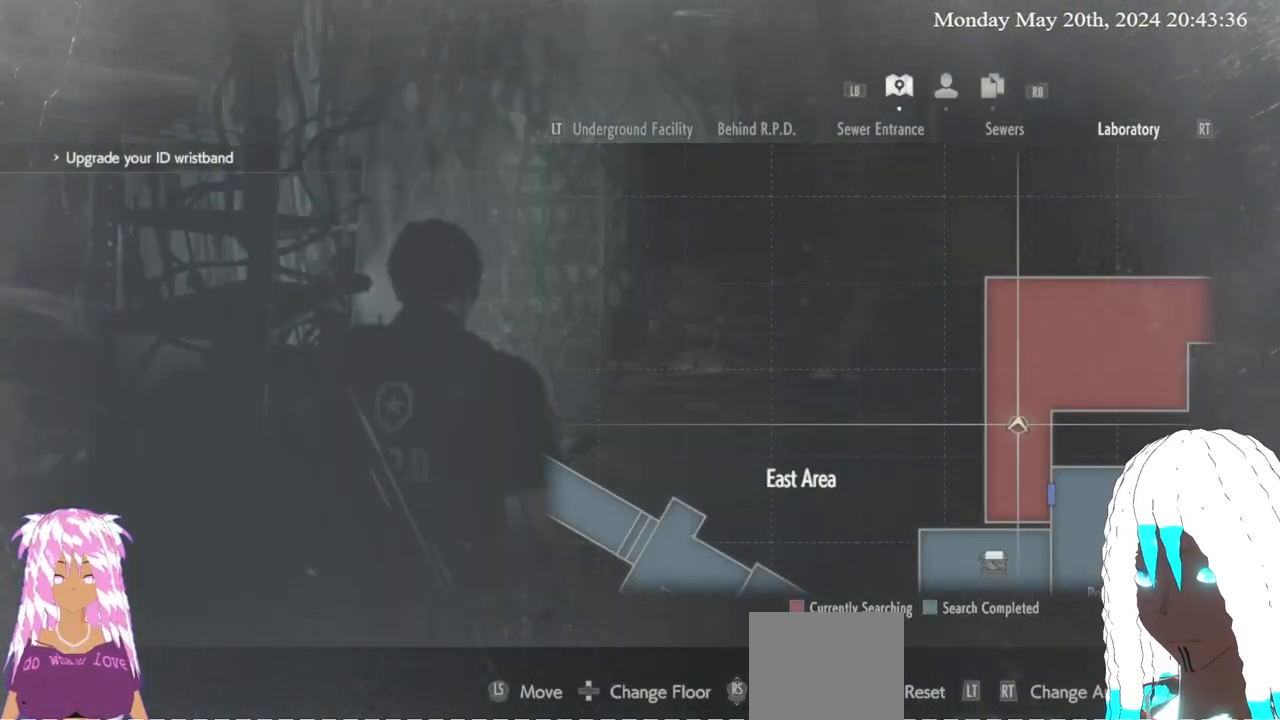
{"buttons": [], "left_stick": "center", "right_stick": "center", "events": [[350, "SELECT", "down"], [500, "SELECT", "up"]]}
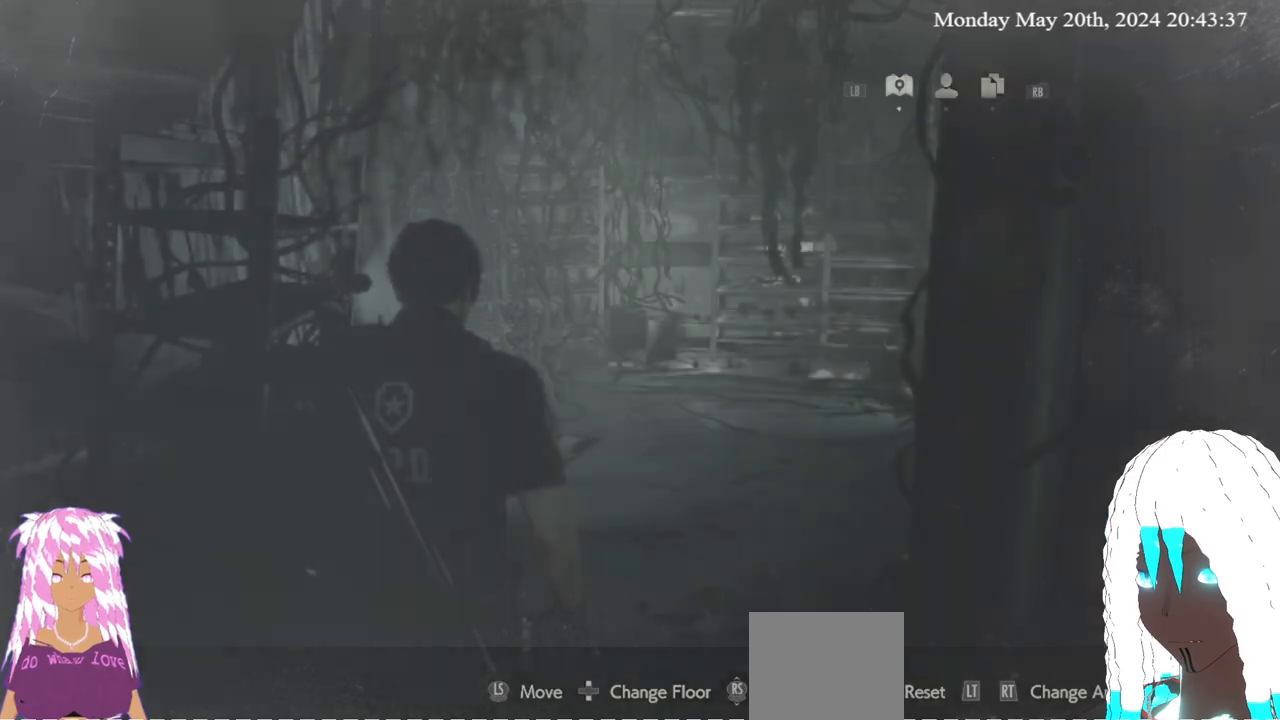
{"buttons": [], "left_stick": "up", "right_stick": "center", "events": [[217, "left_stick", "up"]]}
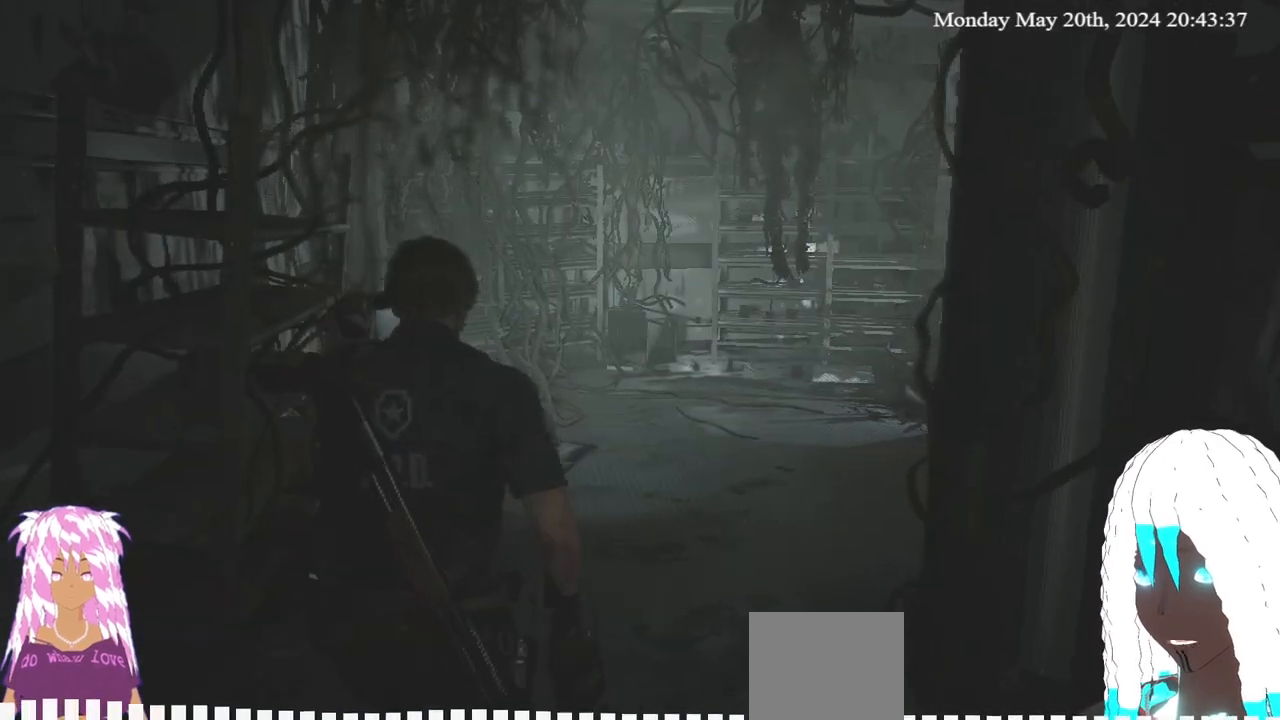
{"buttons": [], "left_stick": "up", "right_stick": "center", "events": []}
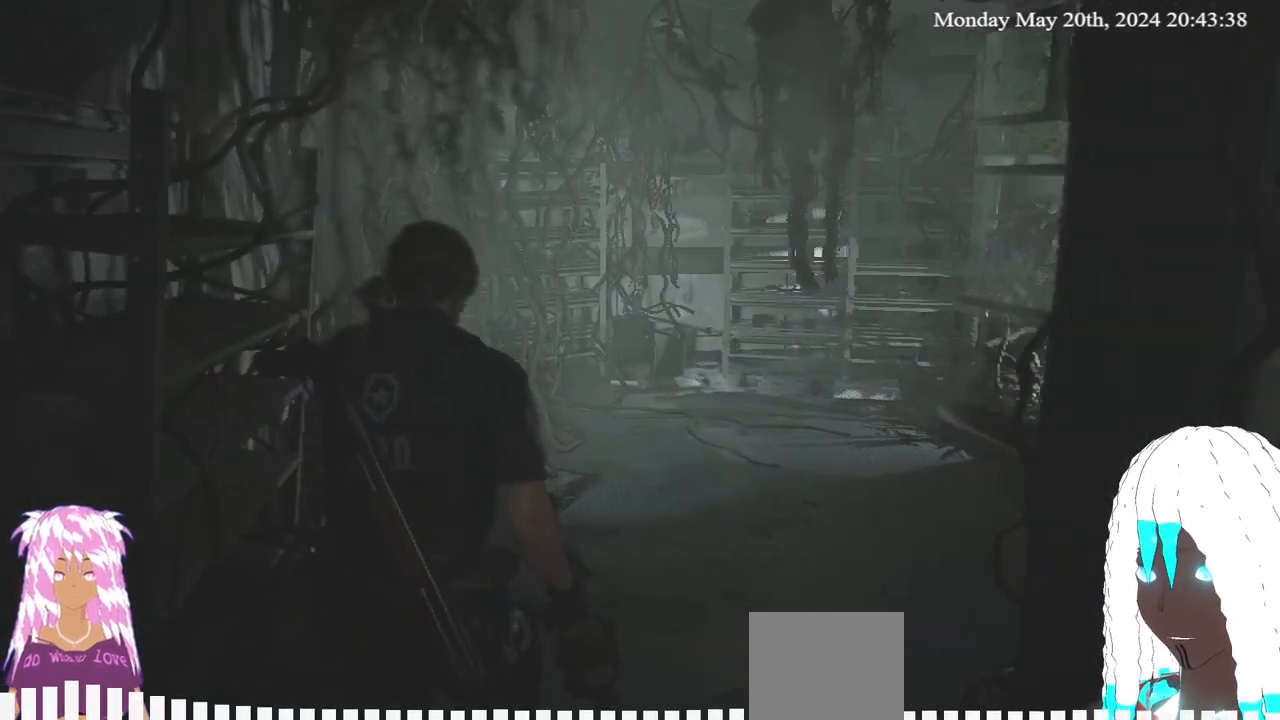
{"buttons": [], "left_stick": "up", "right_stick": "right", "events": [[33, "right_stick", "up-right"], [183, "right_stick", "center"], [400, "right_stick", "right"]]}
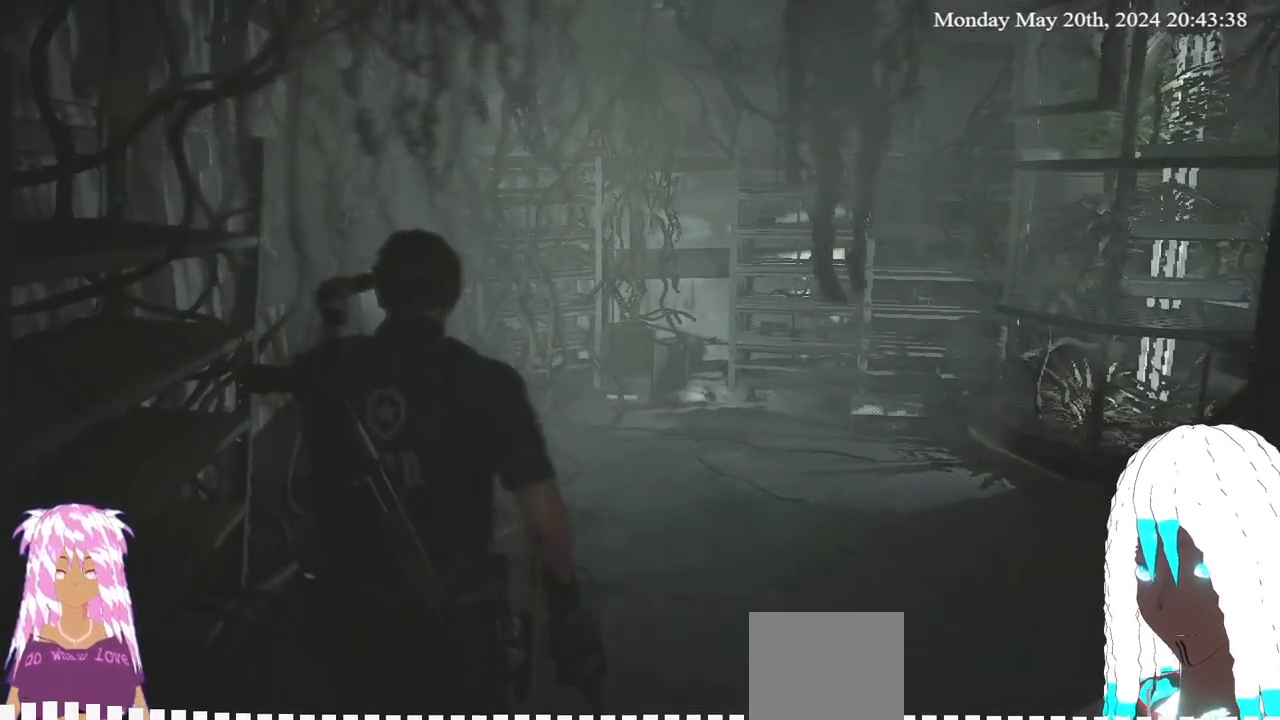
{"buttons": [], "left_stick": "up", "right_stick": "up-right", "events": [[33, "right_stick", "center"], [417, "right_stick", "up-right"]]}
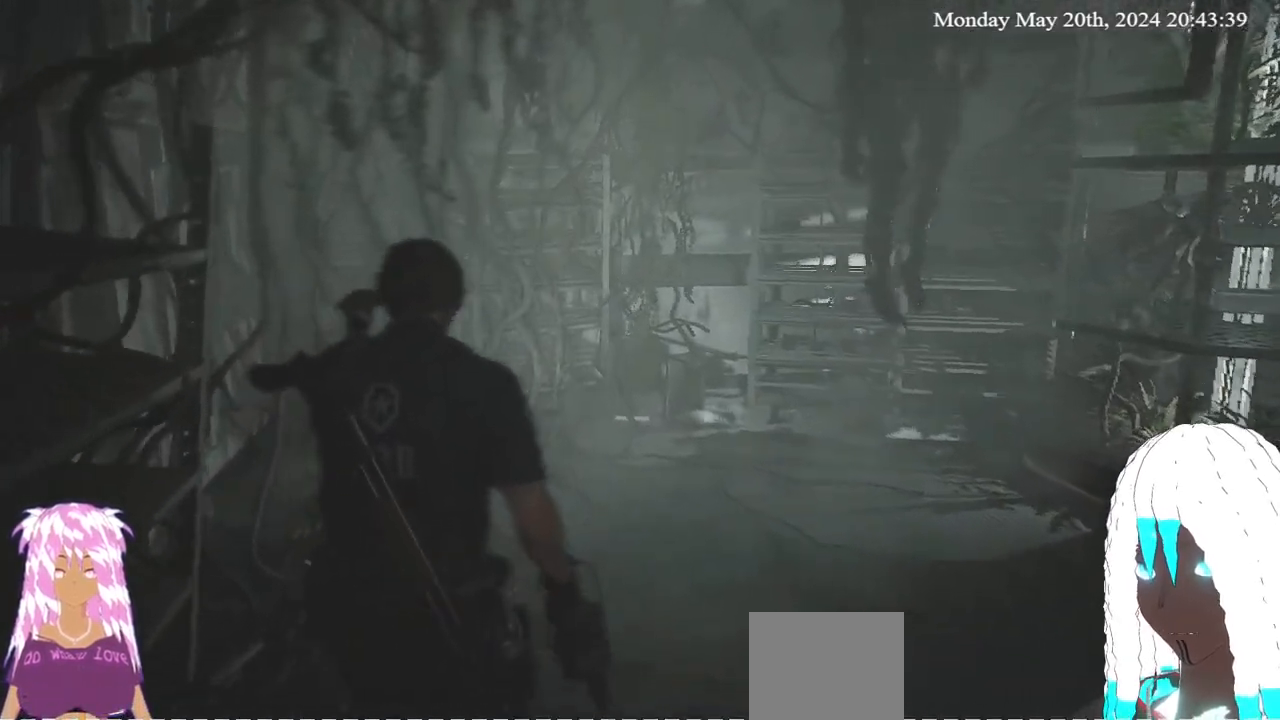
{"buttons": [], "left_stick": "up", "right_stick": "center", "events": [[33, "right_stick", "center"]]}
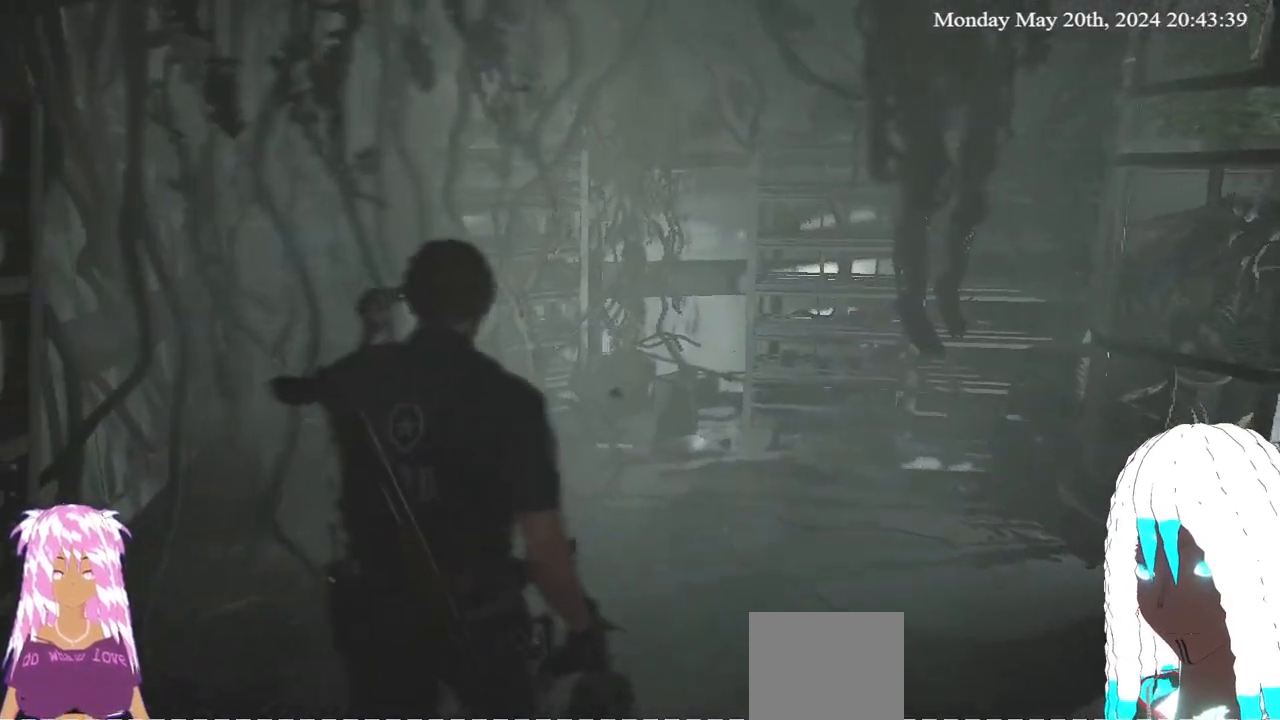
{"buttons": [], "left_stick": "up", "right_stick": "up", "events": [[333, "right_stick", "up"]]}
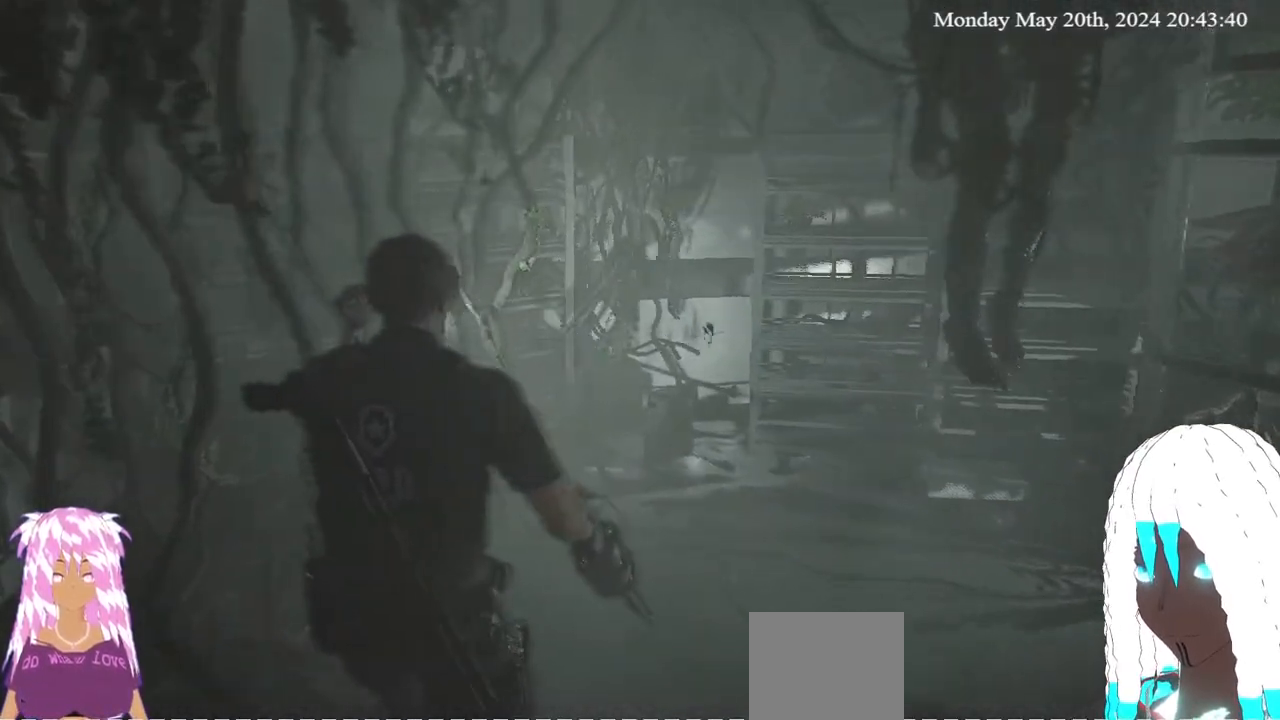
{"buttons": [], "left_stick": "up", "right_stick": "up-left", "events": [[283, "right_stick", "up-left"]]}
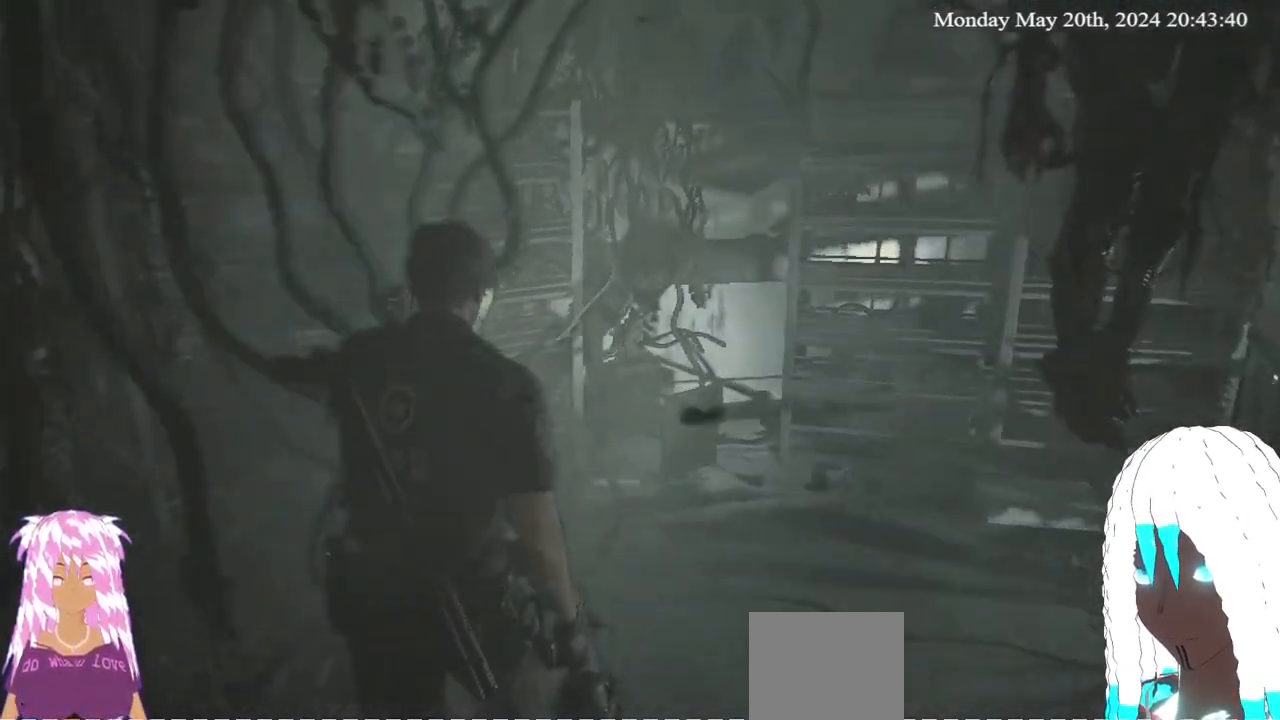
{"buttons": [], "left_stick": "up", "right_stick": "center", "events": [[333, "right_stick", "center"]]}
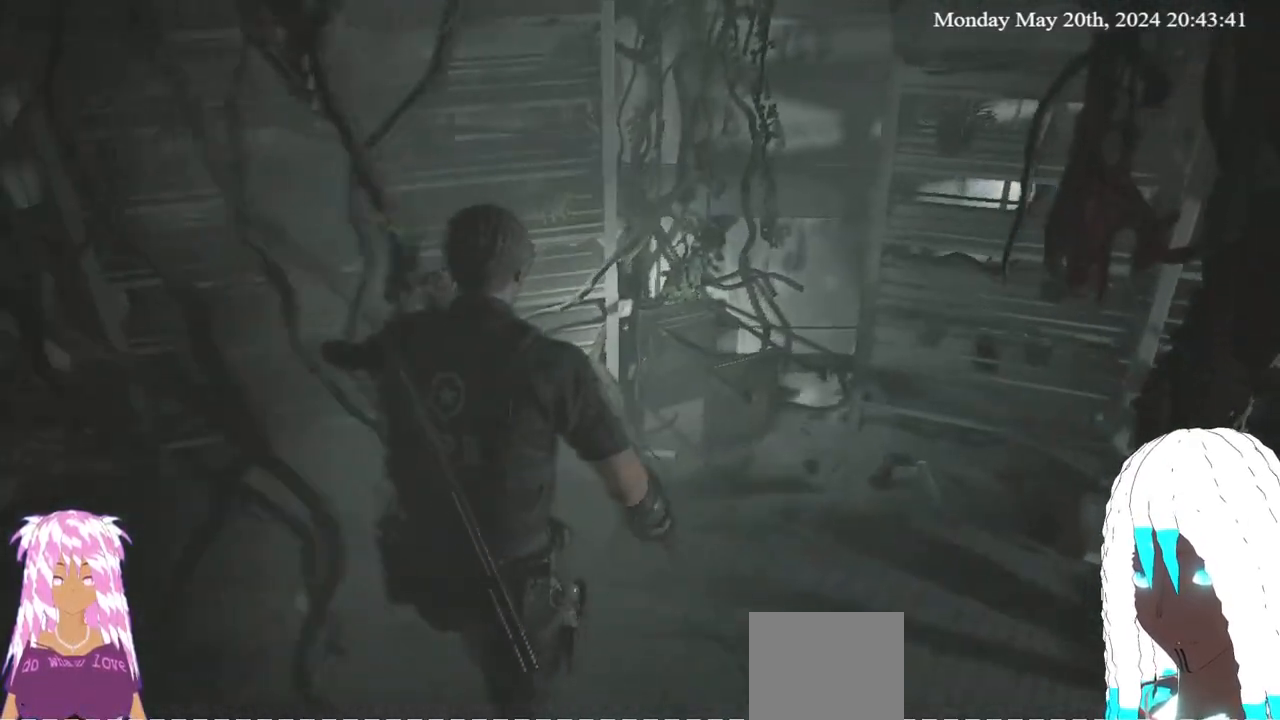
{"buttons": [], "left_stick": "up-right", "right_stick": "right", "events": [[167, "right_stick", "right"], [400, "left_stick", "up-right"]]}
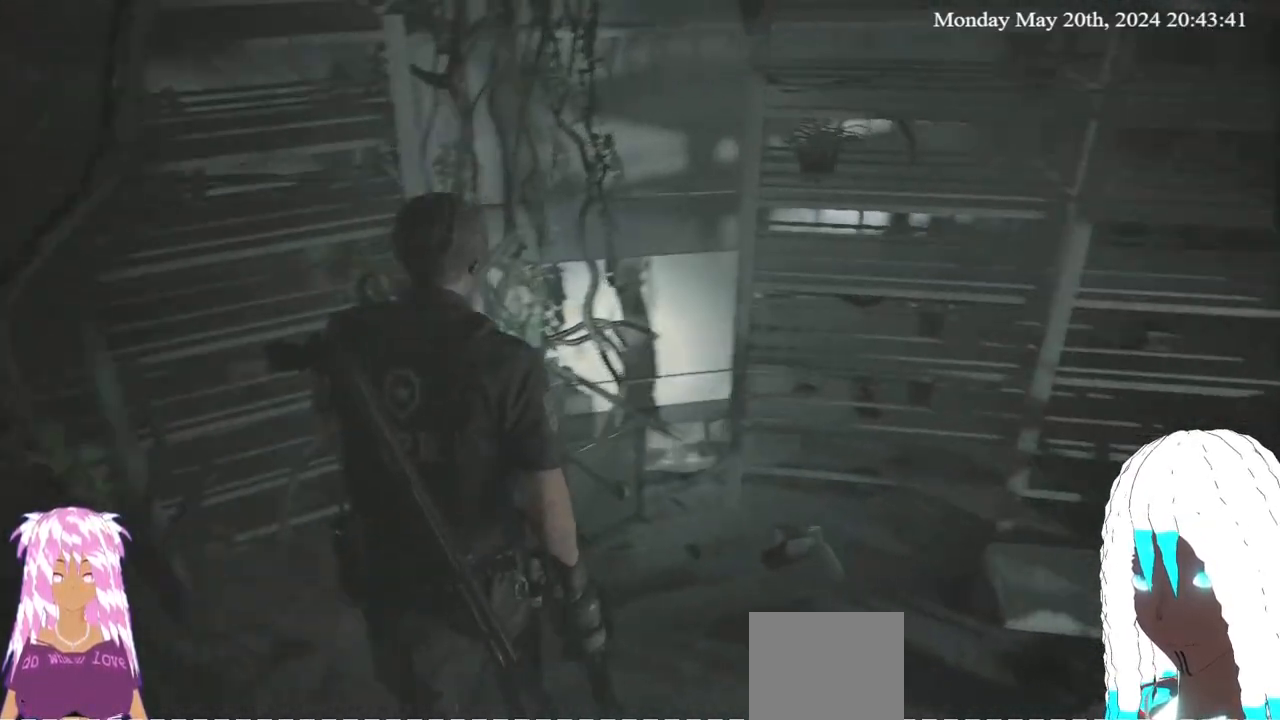
{"buttons": [], "left_stick": "up-right", "right_stick": "center", "events": [[367, "right_stick", "center"]]}
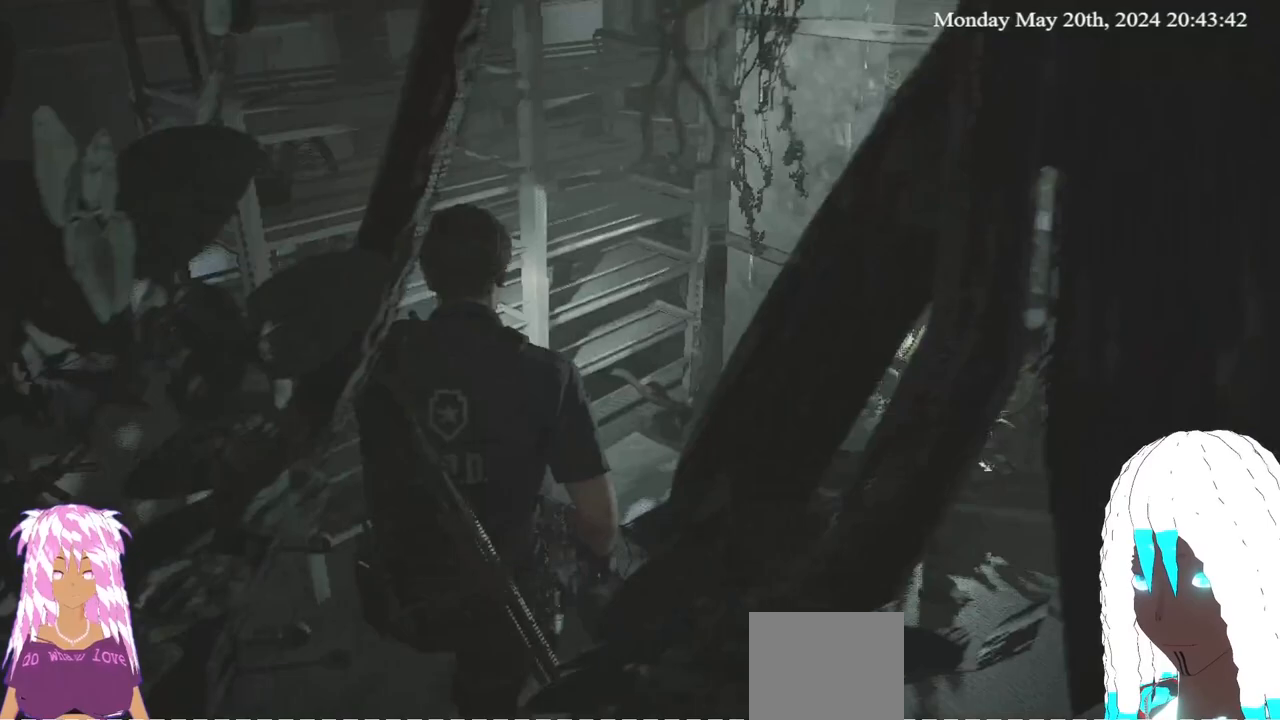
{"buttons": [], "left_stick": "up-right", "right_stick": "center", "events": [[133, "right_stick", "right"], [433, "right_stick", "center"]]}
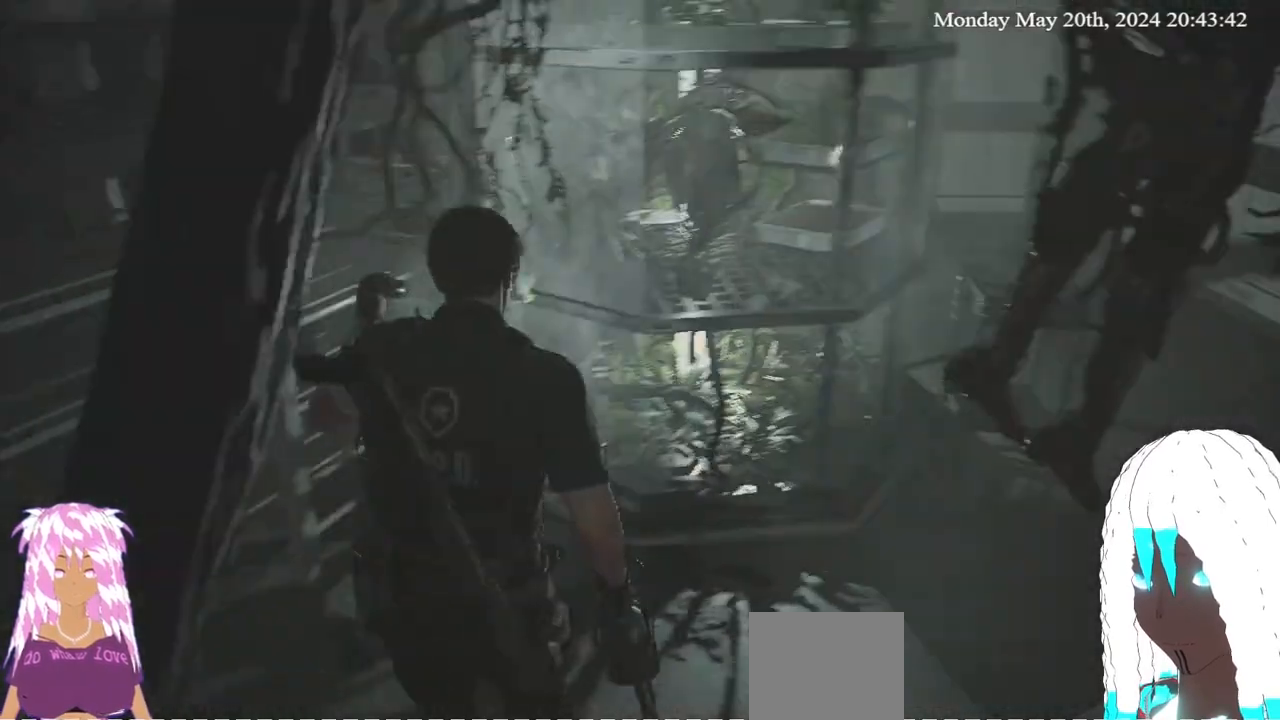
{"buttons": [], "left_stick": "down", "right_stick": "down-right", "events": [[267, "right_stick", "down-right"], [400, "left_stick", "down-right"], [500, "left_stick", "down"]]}
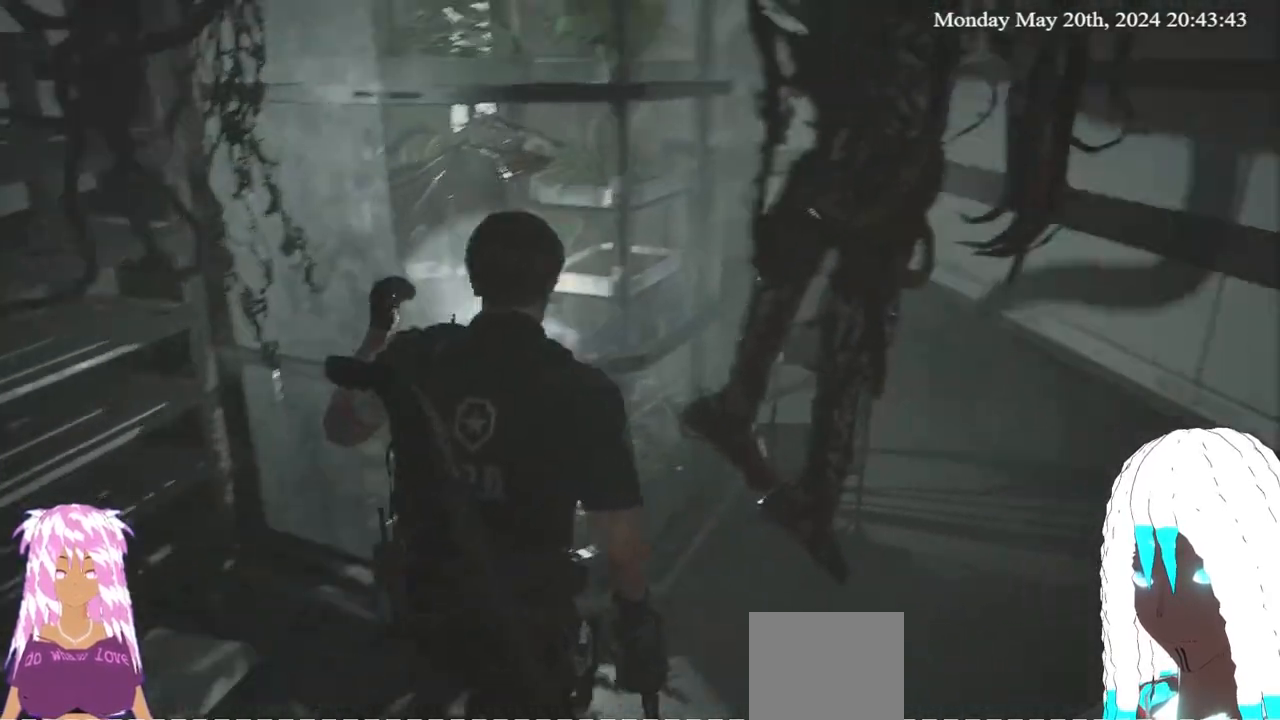
{"buttons": [], "left_stick": "down-right", "right_stick": "down-left", "events": [[67, "right_stick", "down"], [333, "left_stick", "down-right"], [500, "right_stick", "down-left"]]}
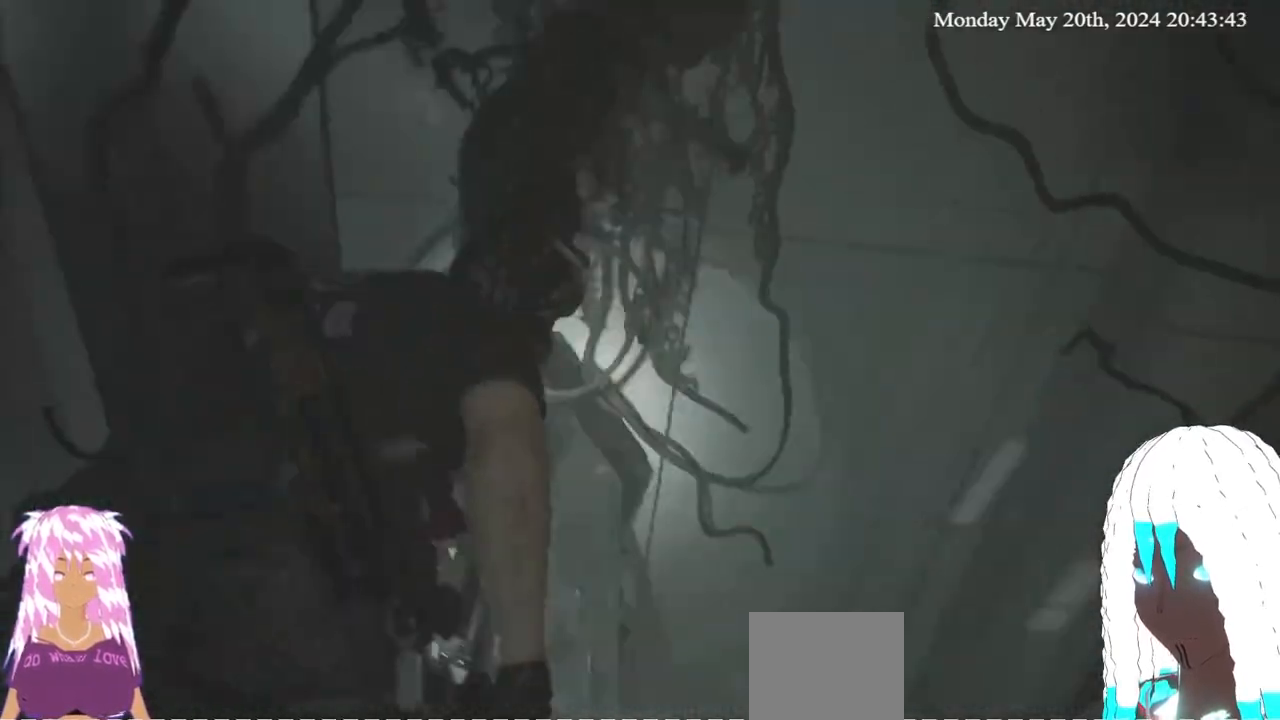
{"buttons": [], "left_stick": "down", "right_stick": "center", "events": [[267, "right_stick", "left"], [417, "left_stick", "down"], [500, "right_stick", "center"]]}
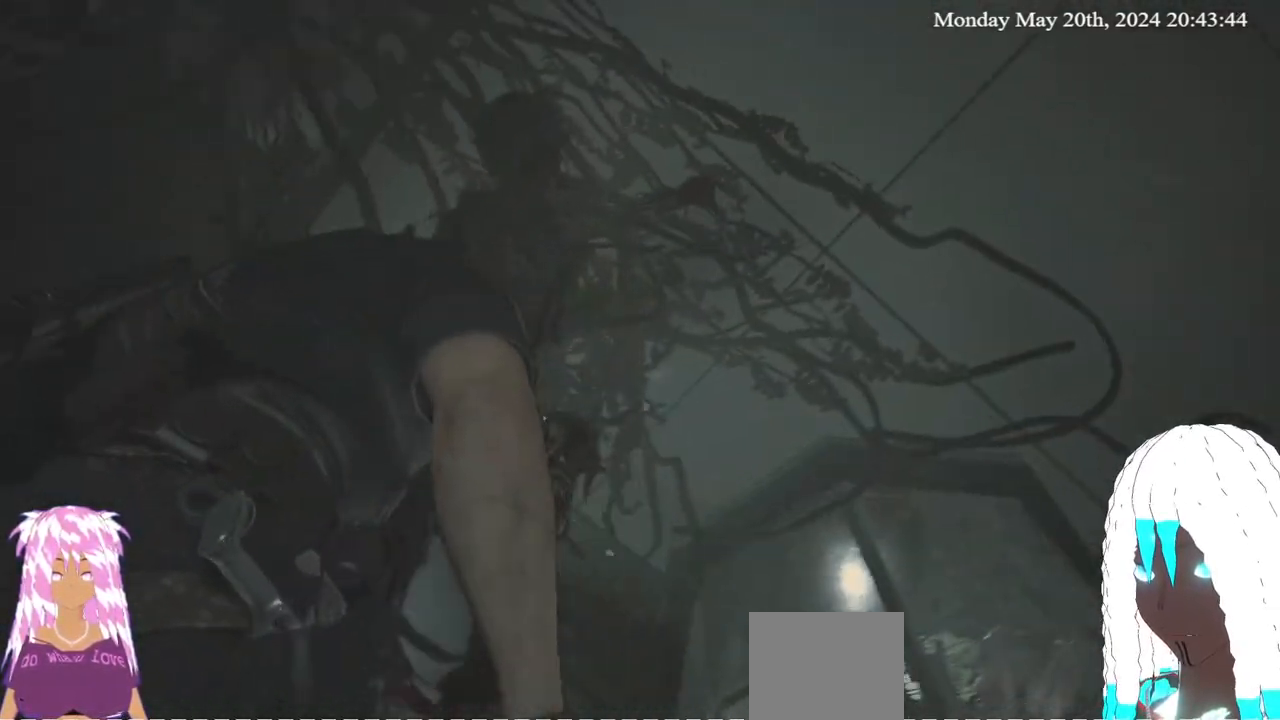
{"buttons": [], "left_stick": "down", "right_stick": "up-left", "events": [[367, "right_stick", "up-left"]]}
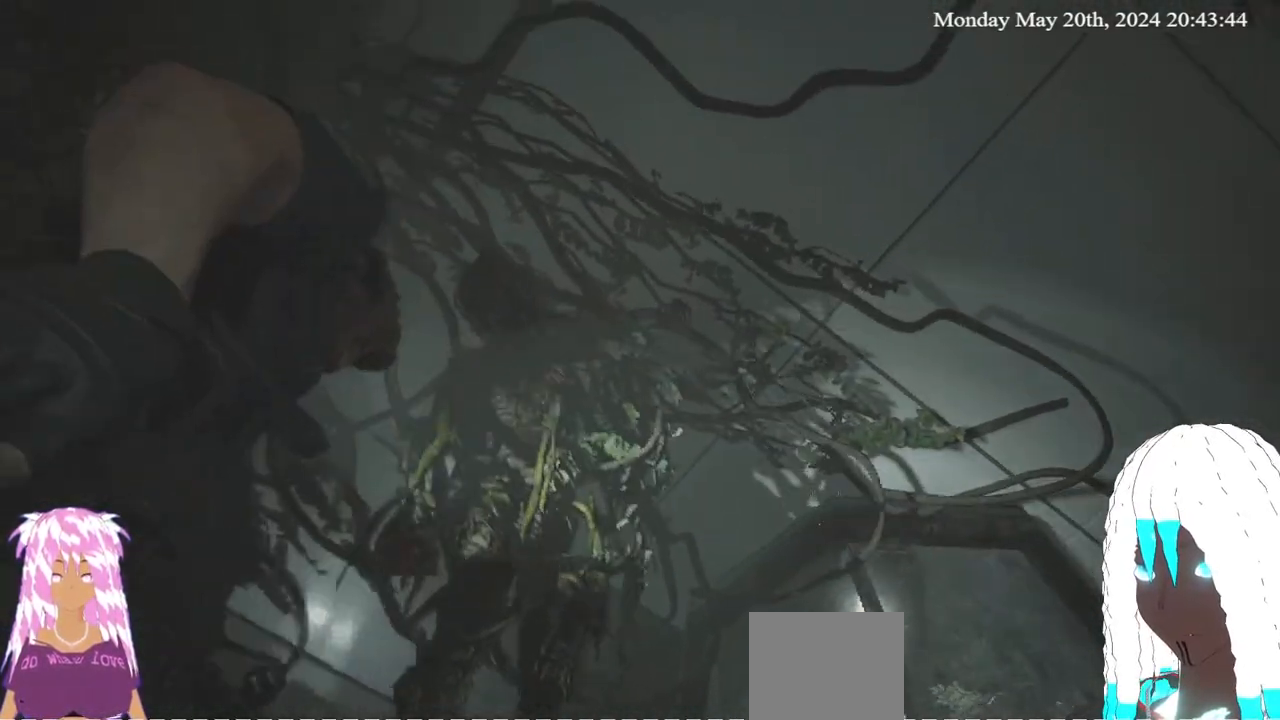
{"buttons": [], "left_stick": "down", "right_stick": "up-left", "events": []}
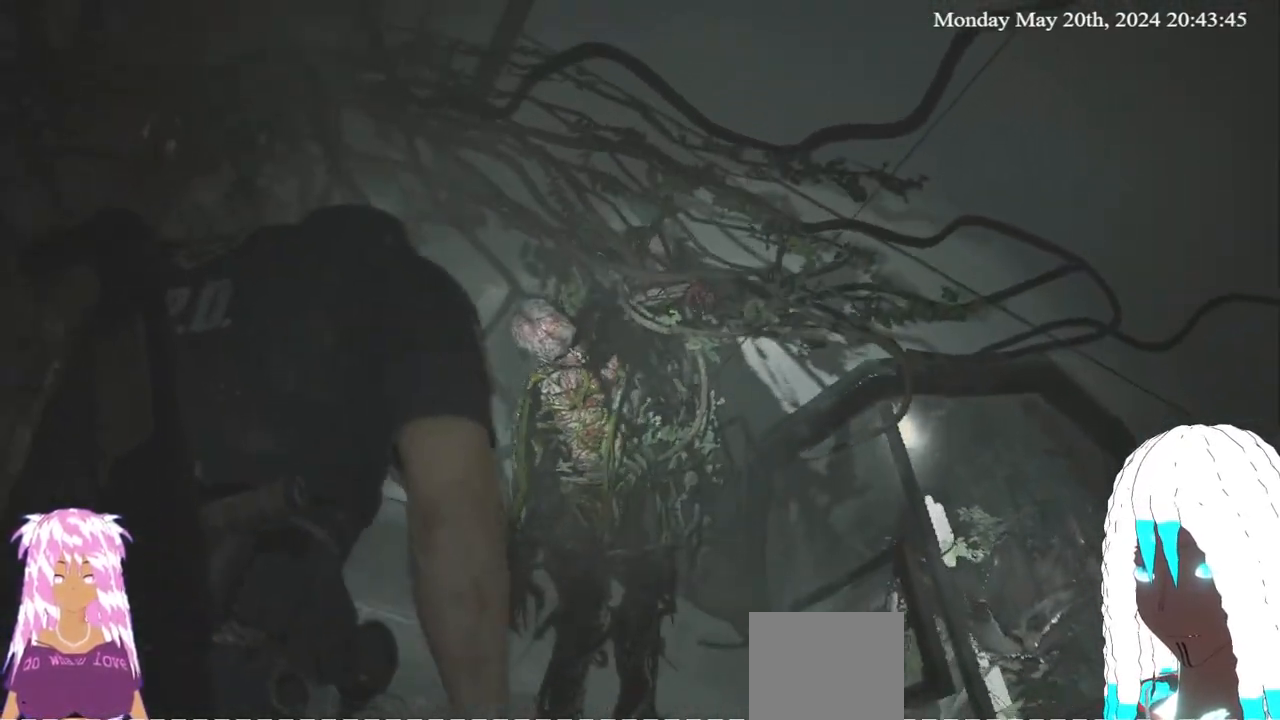
{"buttons": [], "left_stick": "center", "right_stick": "up-left", "events": [[150, "left_stick", "center"]]}
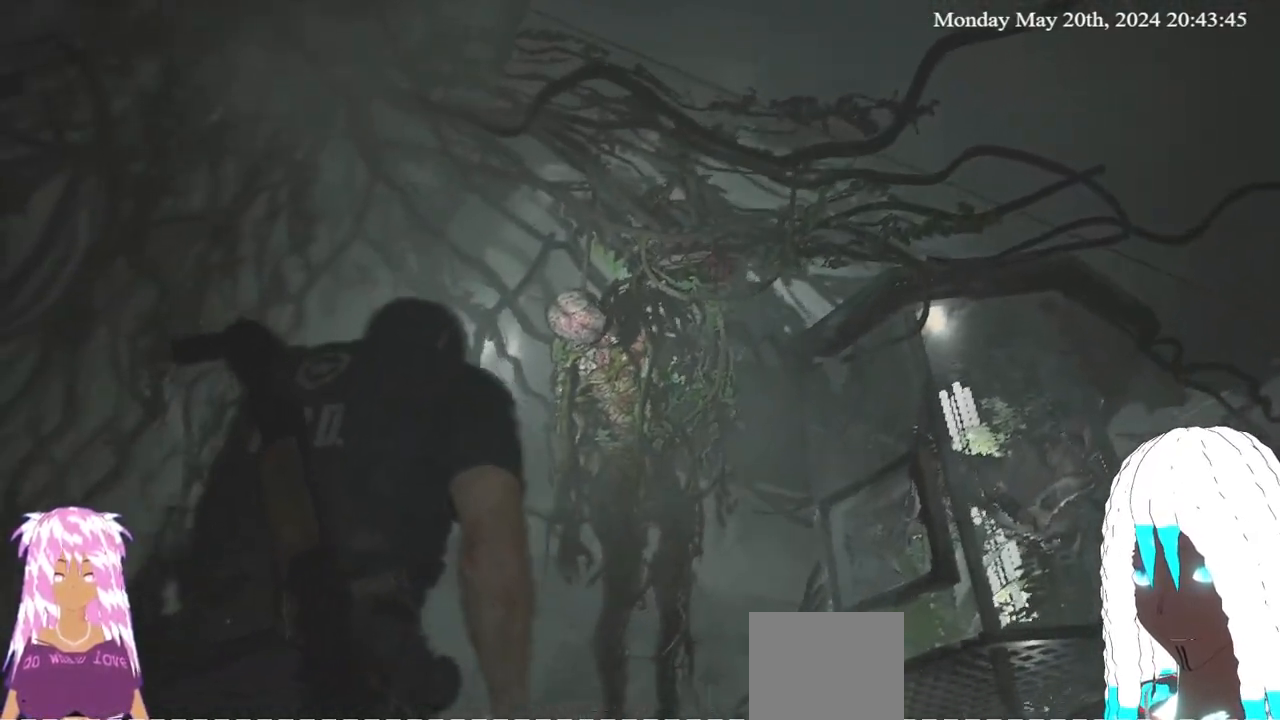
{"buttons": [], "left_stick": "center", "right_stick": "center", "events": [[50, "right_stick", "center"]]}
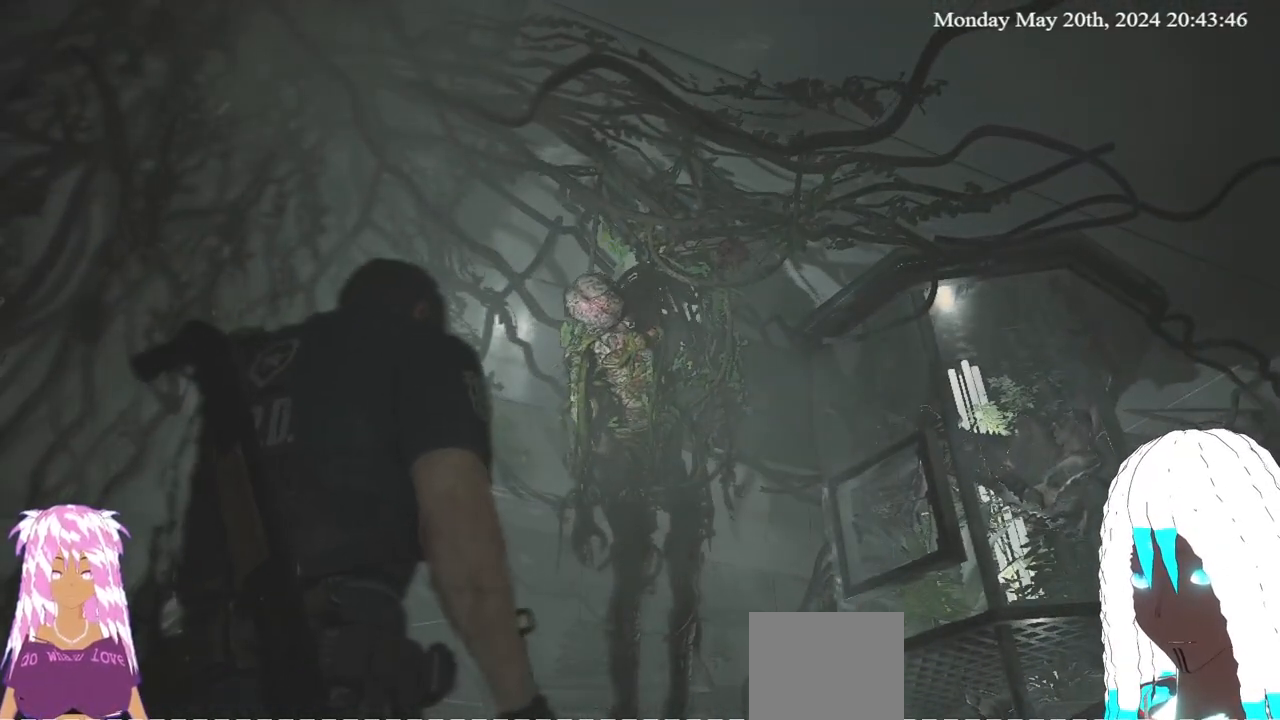
{"buttons": [], "left_stick": "right", "right_stick": "up-right", "events": [[283, "right_stick", "up-right"], [383, "left_stick", "right"]]}
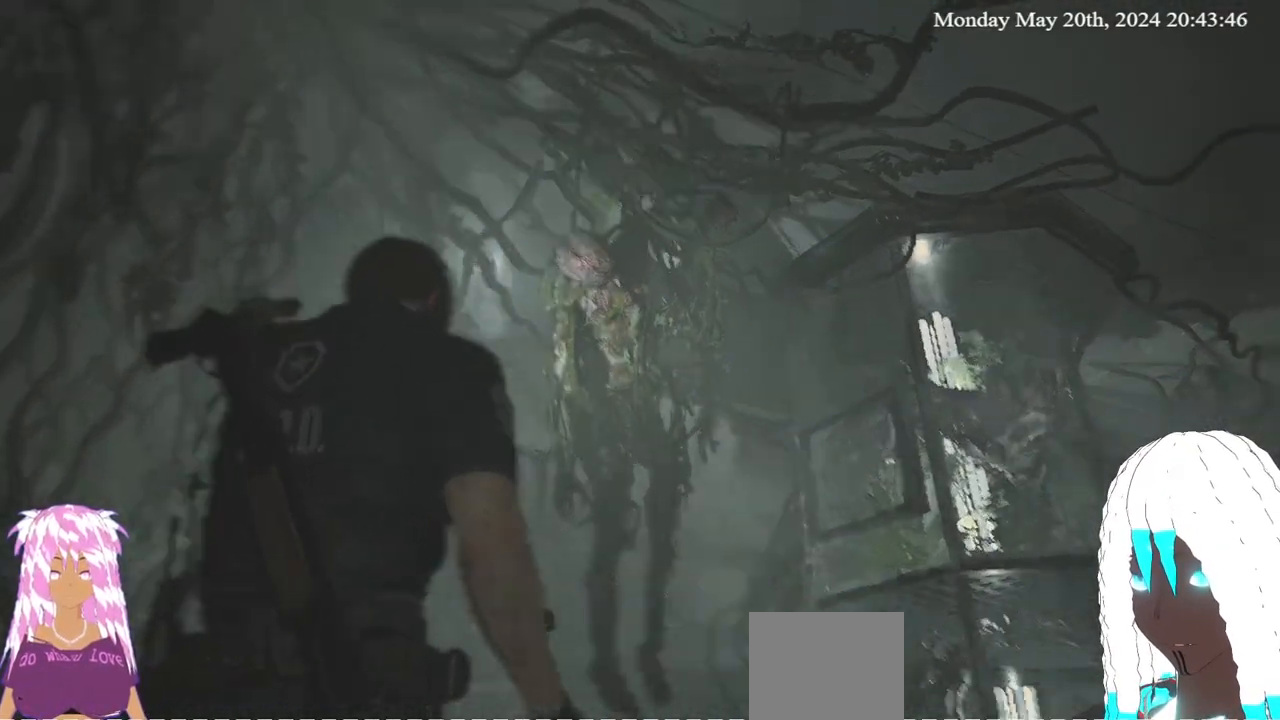
{"buttons": [], "left_stick": "up-right", "right_stick": "center", "events": [[283, "left_stick", "up-right"], [483, "right_stick", "center"]]}
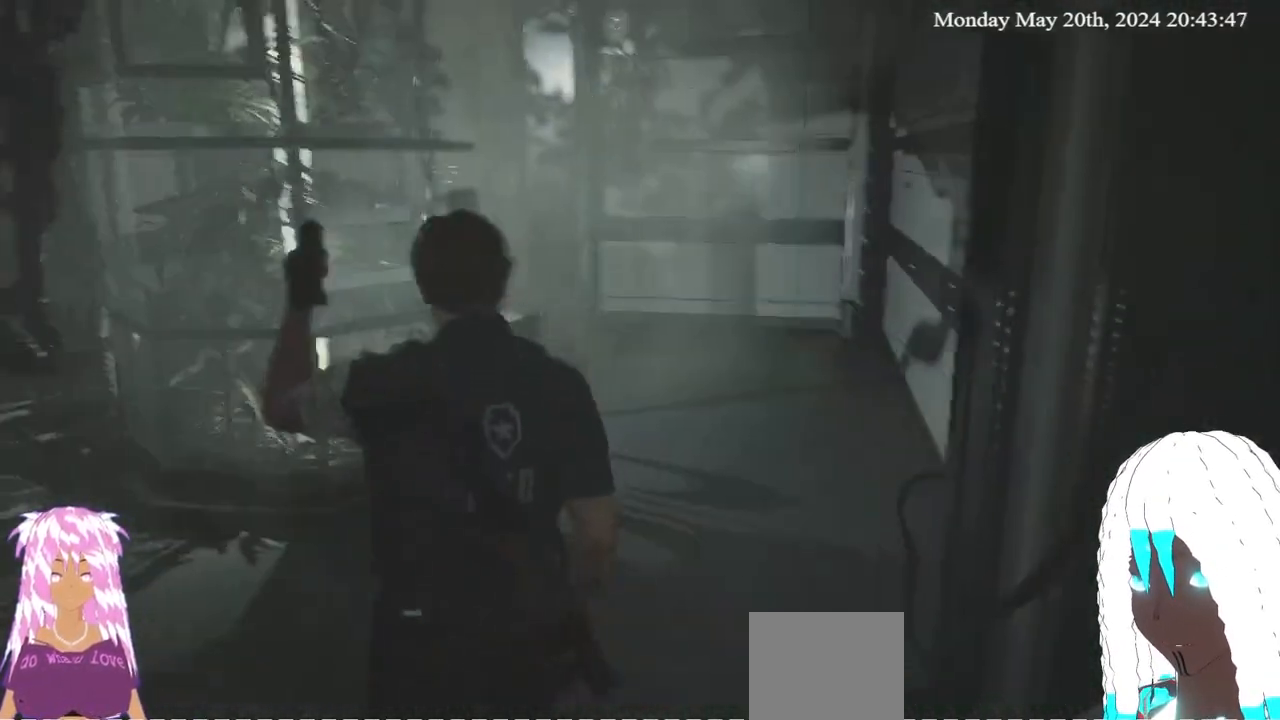
{"buttons": [], "left_stick": "up", "right_stick": "center", "events": [[467, "left_stick", "up"]]}
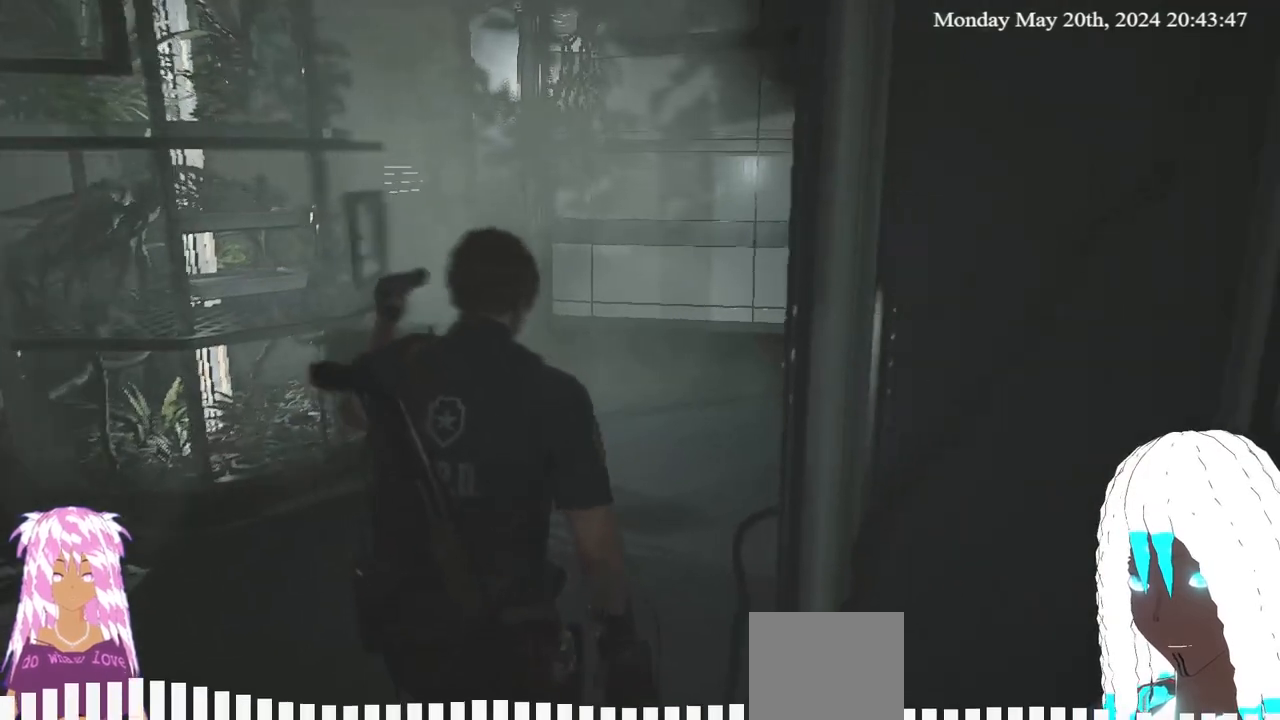
{"buttons": [], "left_stick": "up", "right_stick": "center", "events": []}
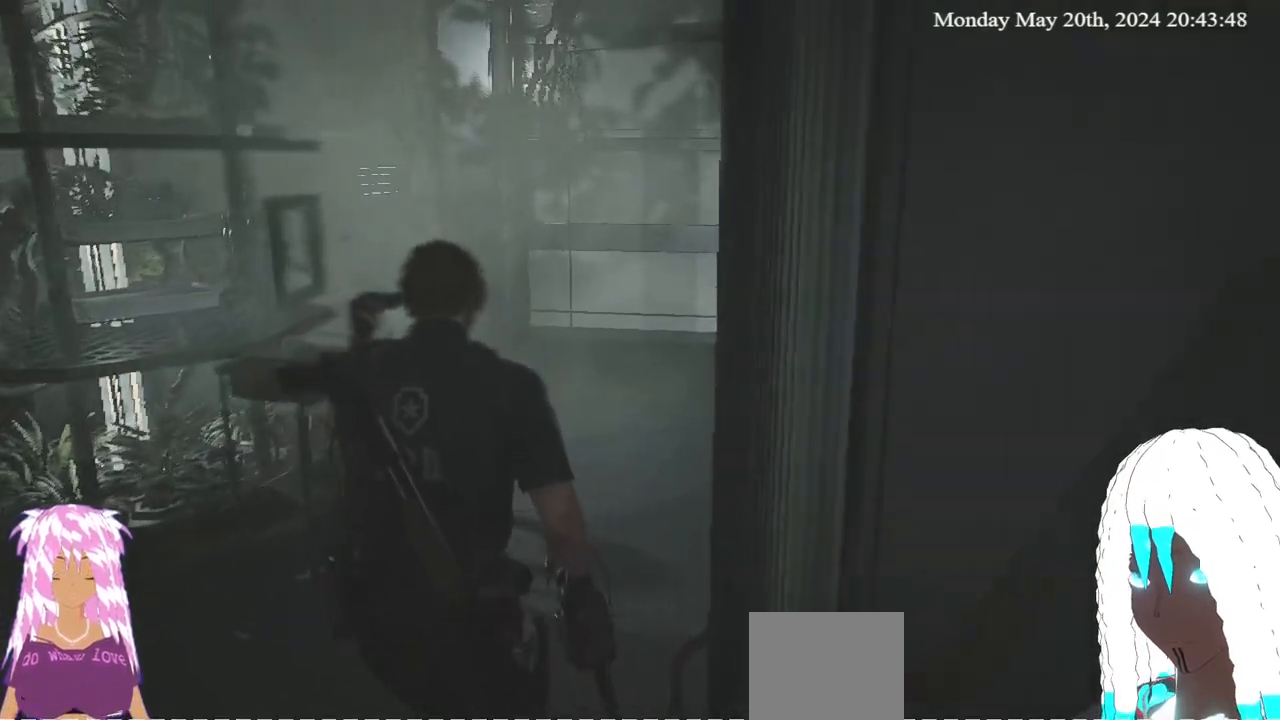
{"buttons": [], "left_stick": "up", "right_stick": "left", "events": [[450, "right_stick", "left"]]}
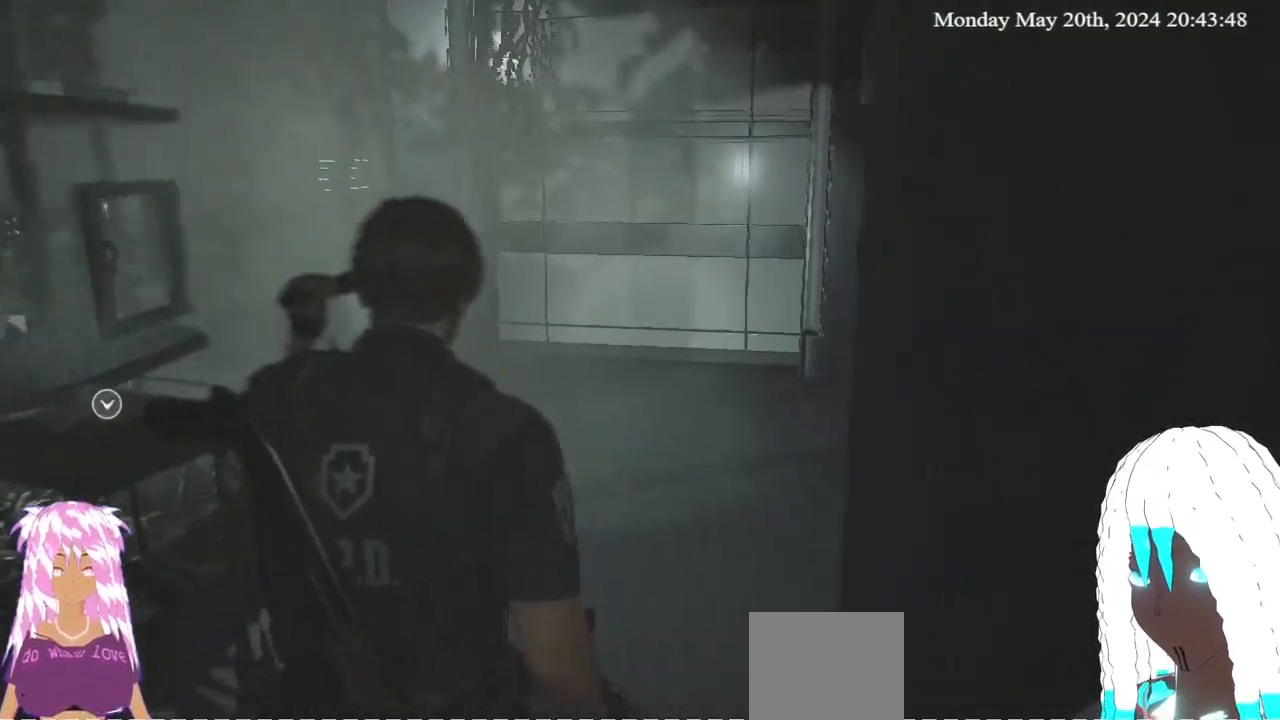
{"buttons": [], "left_stick": "up", "right_stick": "left", "events": []}
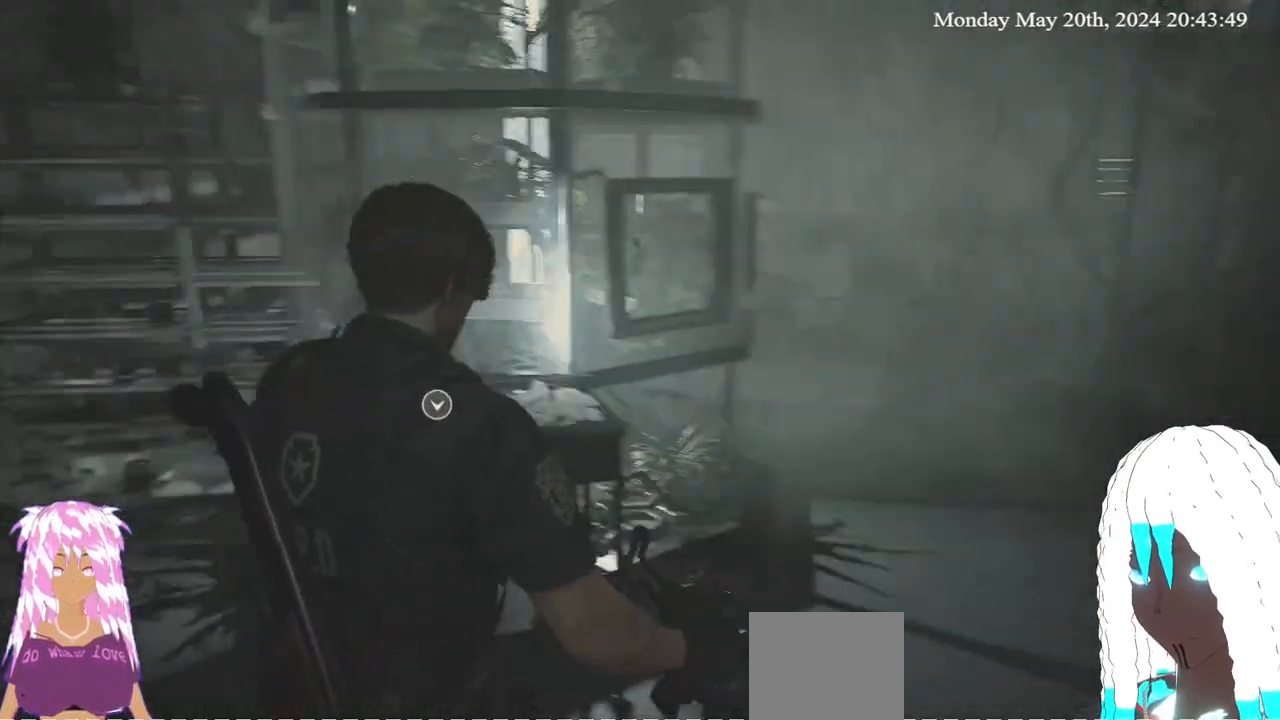
{"buttons": [], "left_stick": "center", "right_stick": "center", "events": [[17, "right_stick", "center"], [183, "CROSS", "down"], [350, "CROSS", "up"], [400, "left_stick", "center"]]}
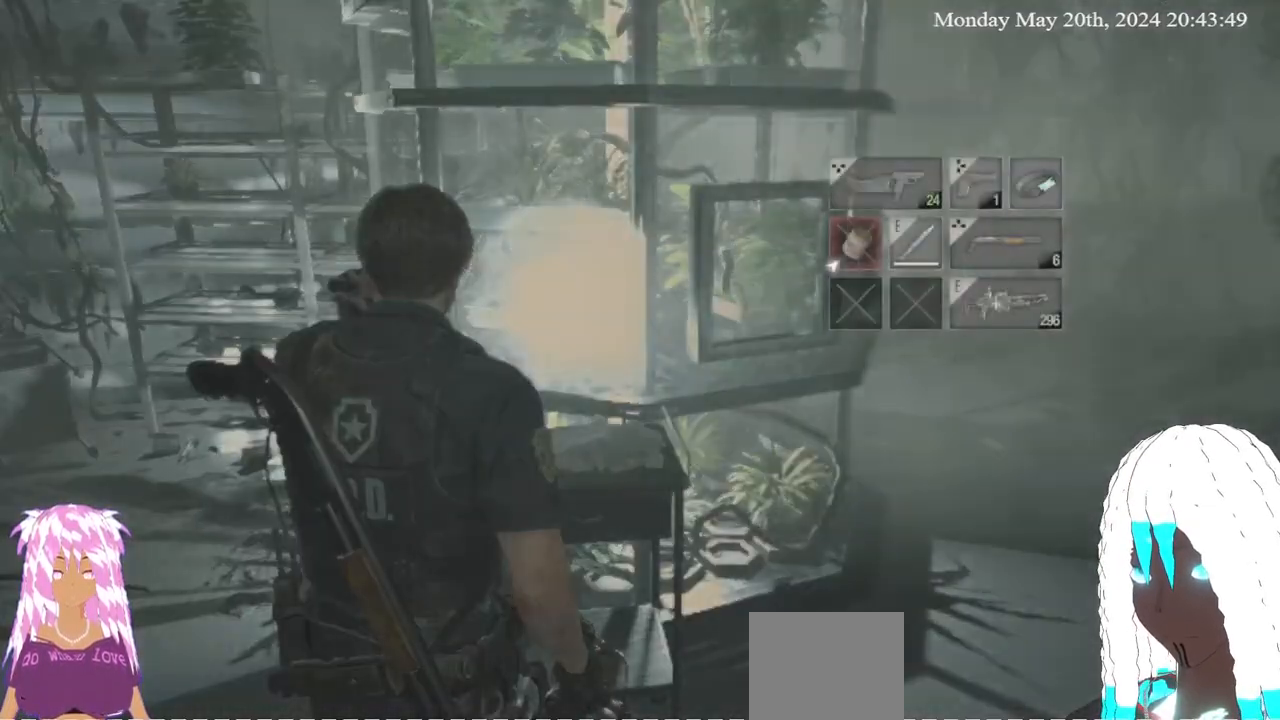
{"buttons": [], "left_stick": "center", "right_stick": "center", "events": []}